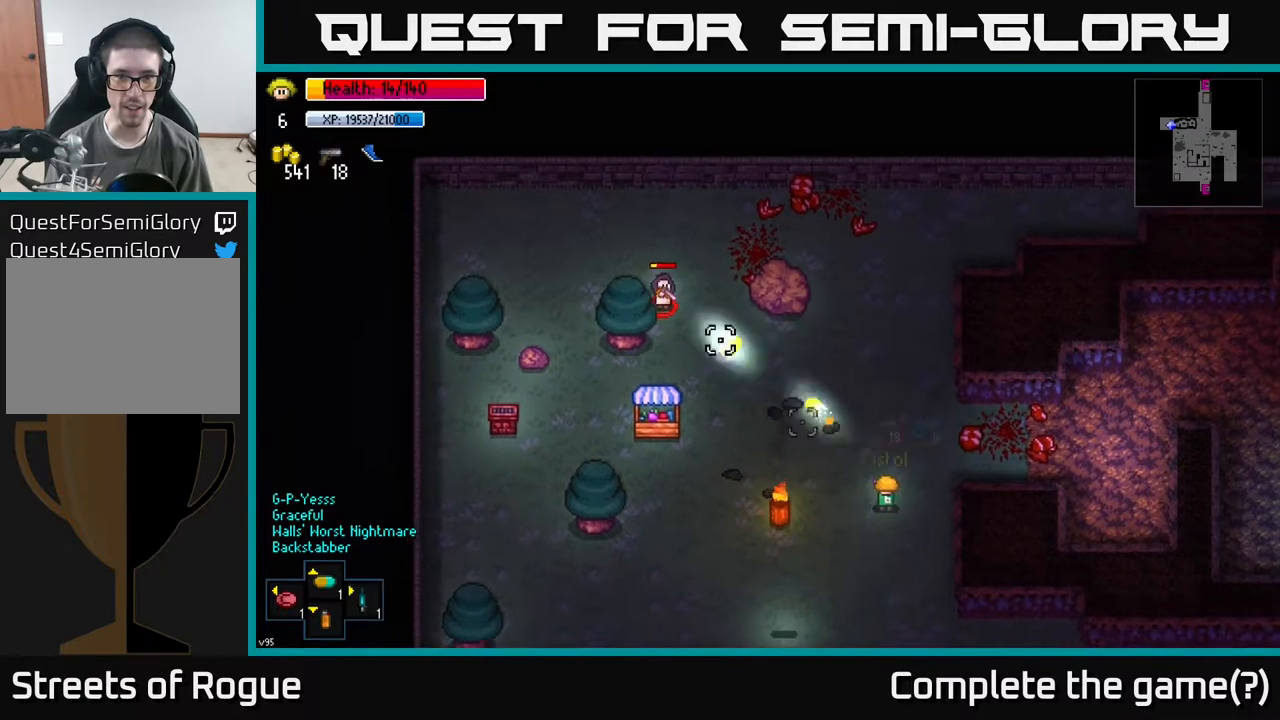
Gameplay with a controller (Xbox layout); each line is a JSON object with the inputs held at the frame after it. "events" lists button and stick changes between this image and that frame as [ms after this image, input, new state], when the widget could be followed in between.
{"buttons": [], "left_stick": "down-left", "right_stick": "up-left", "events": [[17, "R2", "up"], [217, "R2", "down"], [333, "R2", "up"], [417, "left_stick", "down-left"]]}
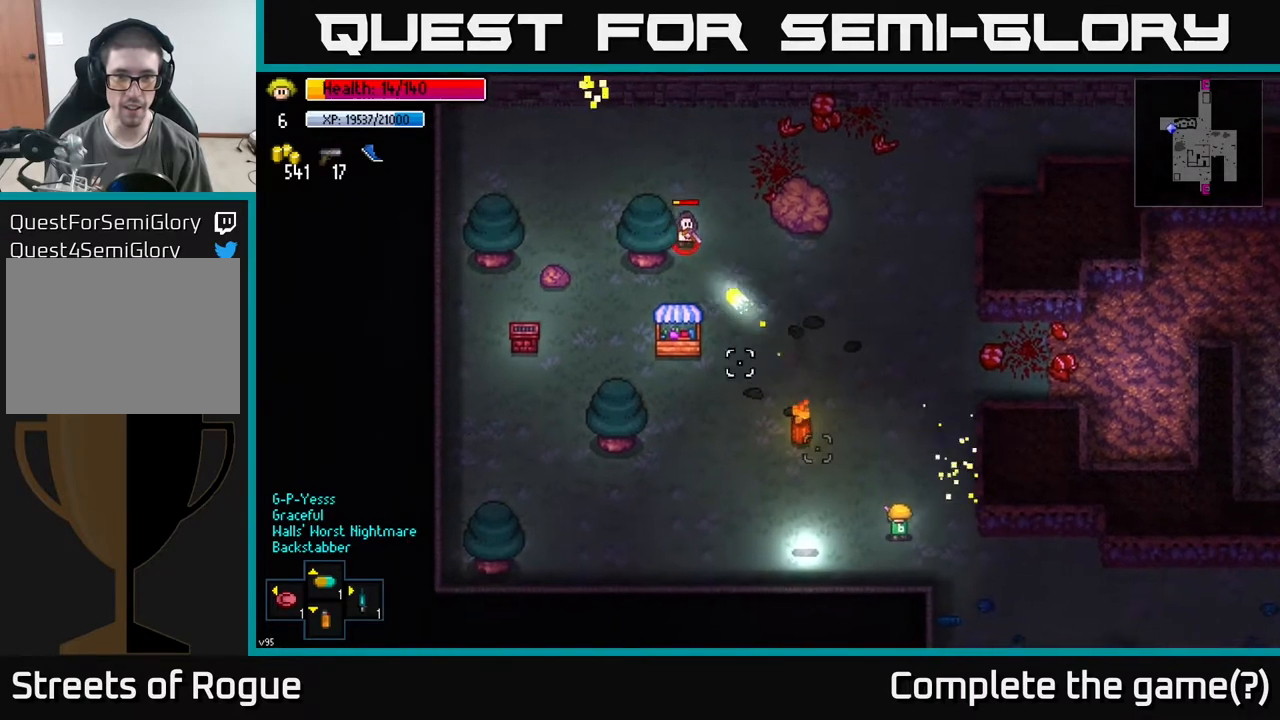
{"buttons": [], "left_stick": "up", "right_stick": "up-left", "events": [[167, "left_stick", "up-right"], [450, "left_stick", "up"]]}
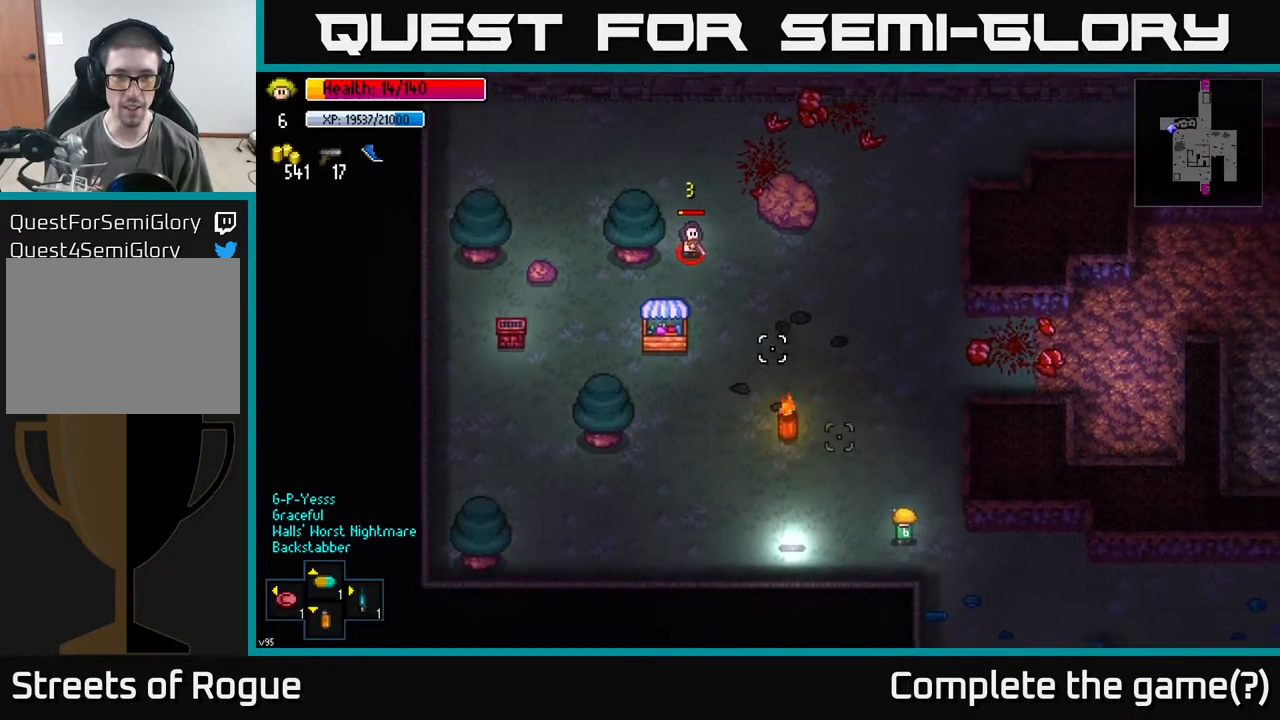
{"buttons": [], "left_stick": "up-right", "right_stick": "up-left", "events": [[117, "R2", "down"], [133, "left_stick", "up-right"], [200, "R2", "up"], [250, "left_stick", "up"], [367, "R2", "down"], [400, "left_stick", "up-right"], [483, "R2", "up"]]}
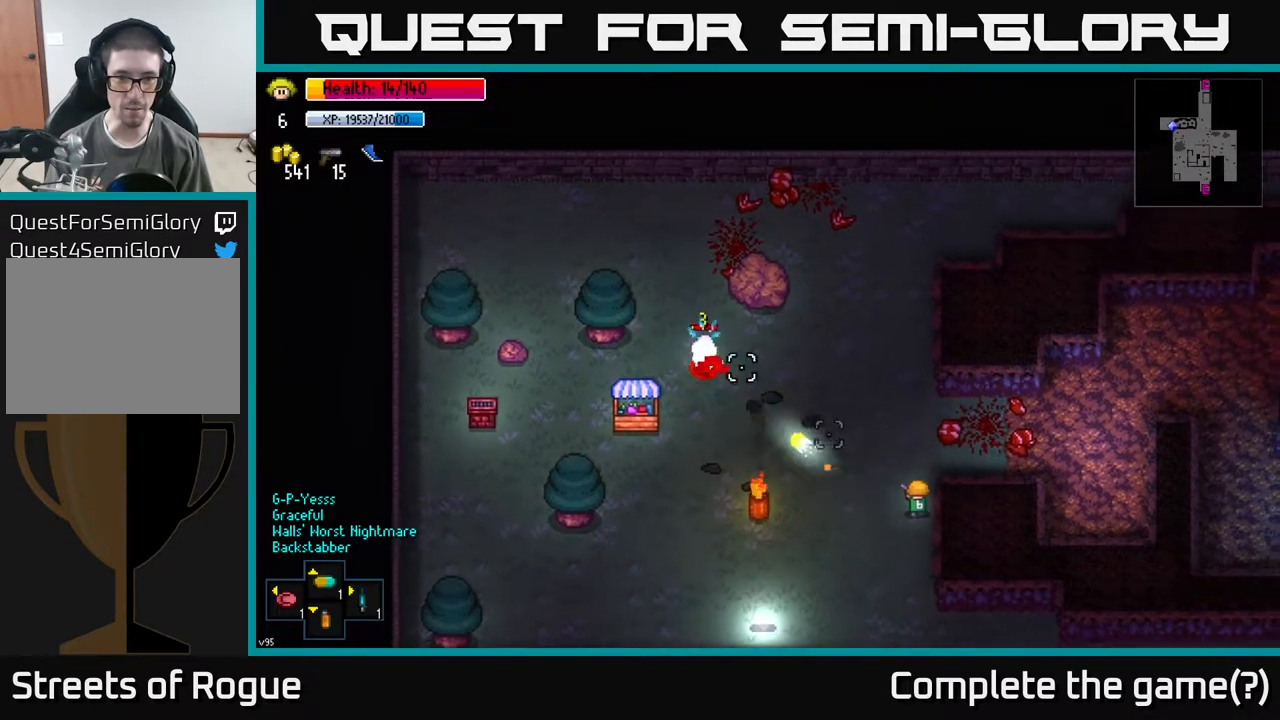
{"buttons": [], "left_stick": "up-left", "right_stick": "left", "events": [[83, "left_stick", "up"], [317, "left_stick", "up-left"], [383, "right_stick", "left"]]}
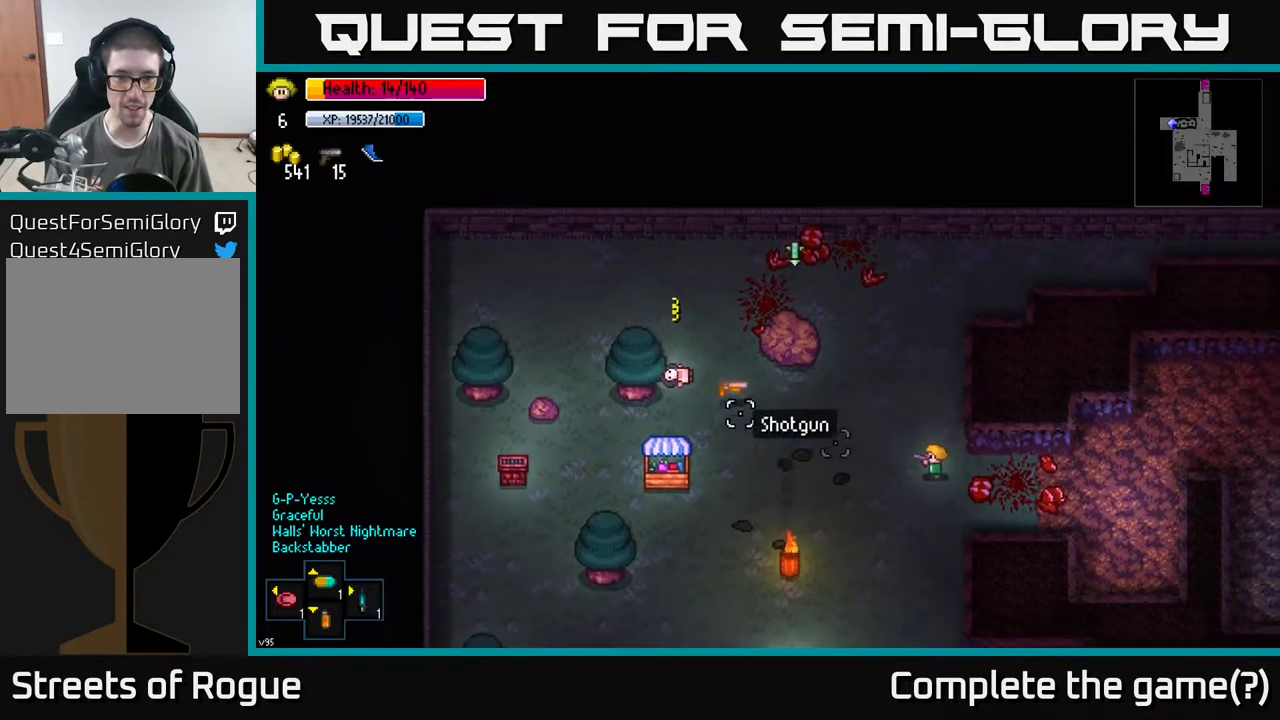
{"buttons": [], "left_stick": "up", "right_stick": "center", "events": [[100, "right_stick", "center"], [250, "left_stick", "up"]]}
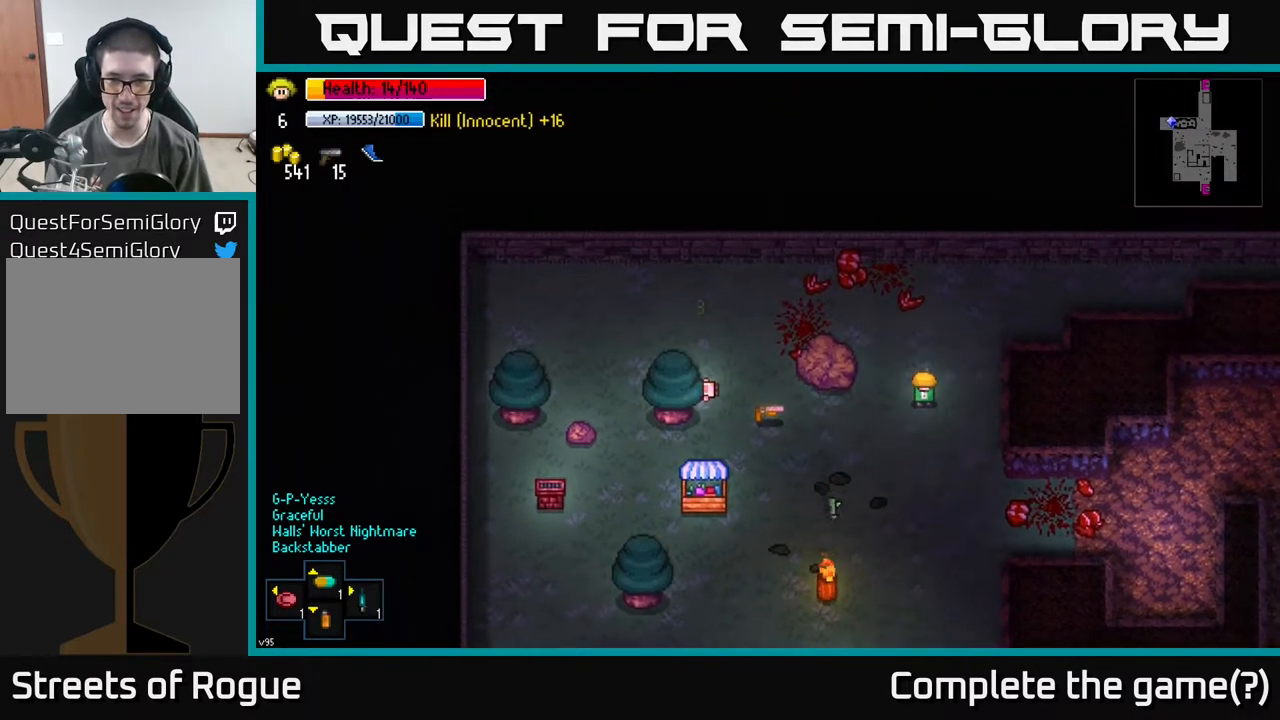
{"buttons": [], "left_stick": "left", "right_stick": "center", "events": [[83, "left_stick", "down-left"], [367, "left_stick", "left"]]}
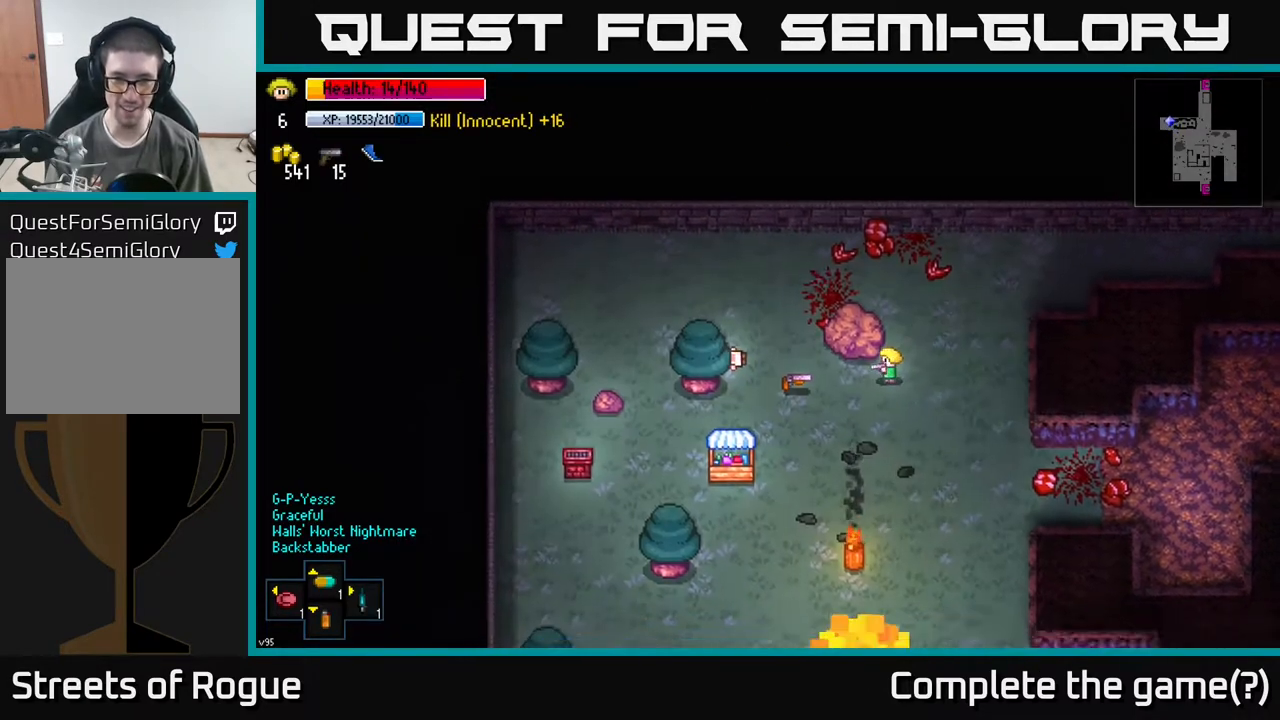
{"buttons": ["A"], "left_stick": "down-left", "right_stick": "center", "events": [[367, "A", "down"], [400, "A", "up"], [400, "left_stick", "down-left"], [467, "A", "down"]]}
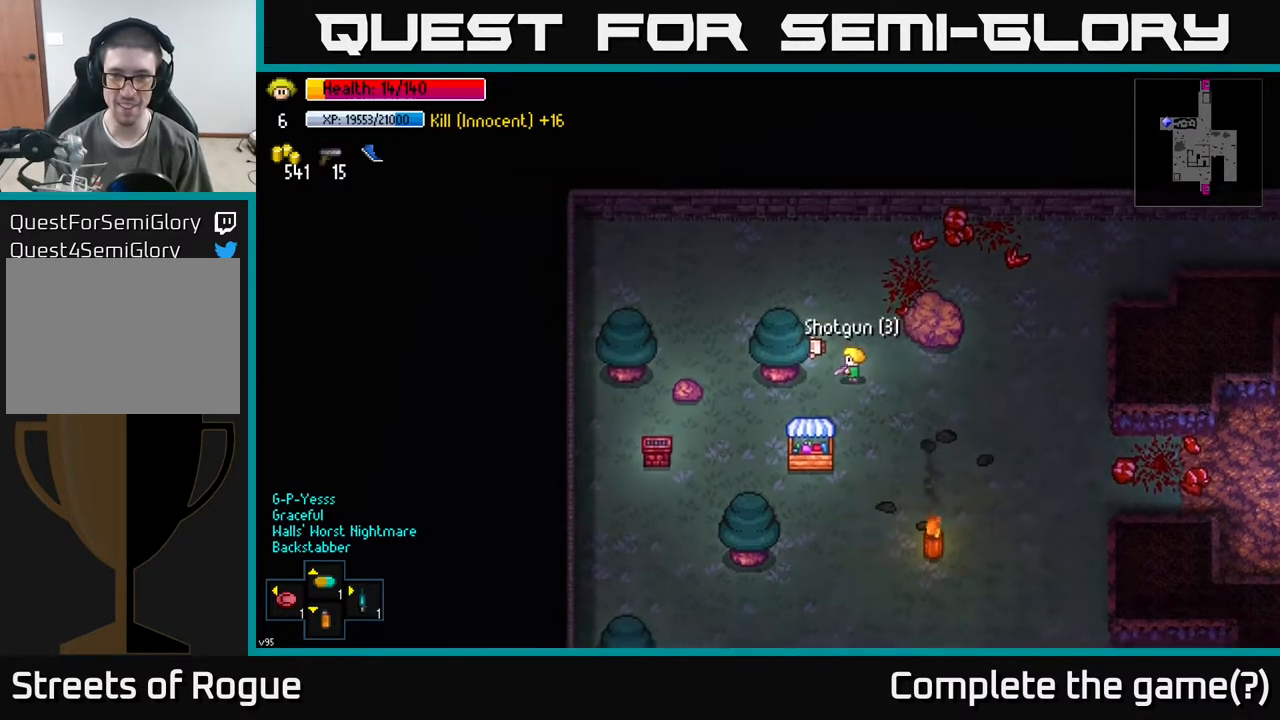
{"buttons": [], "left_stick": "down-left", "right_stick": "center", "events": [[67, "A", "up"], [183, "left_stick", "left"], [450, "left_stick", "down-left"]]}
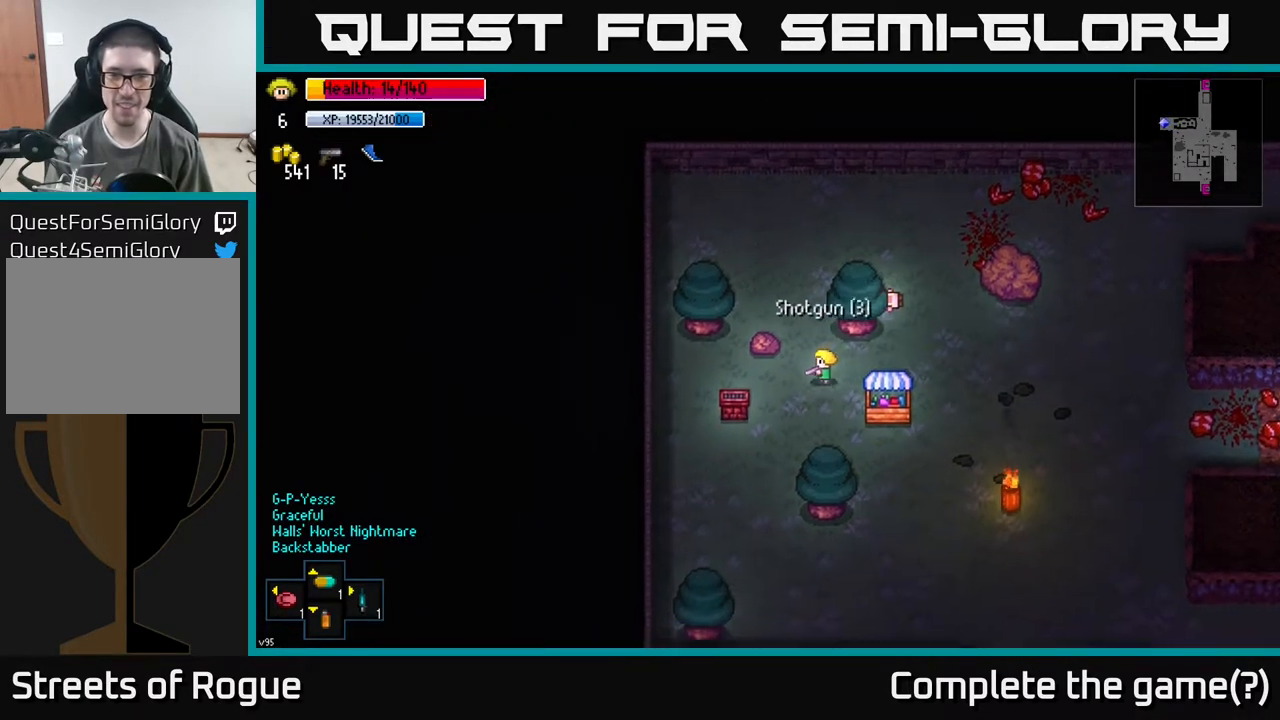
{"buttons": [], "left_stick": "right", "right_stick": "center", "events": [[117, "left_stick", "down-right"], [217, "left_stick", "right"]]}
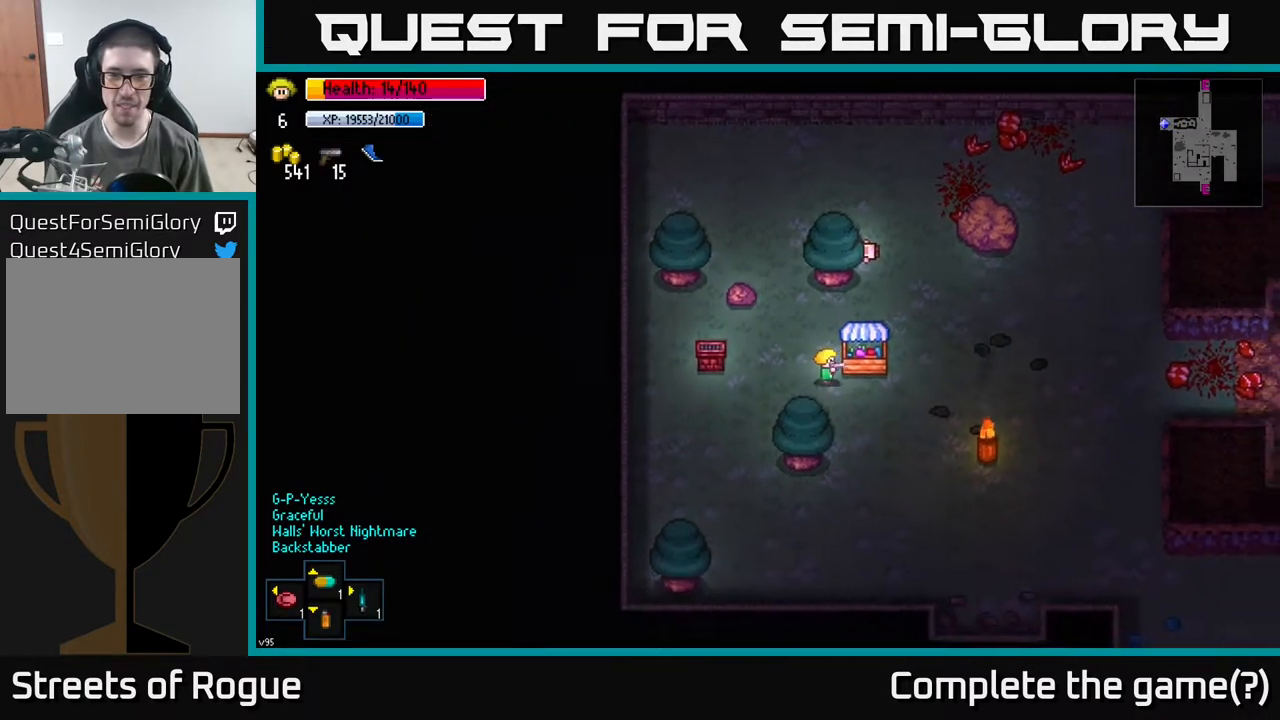
{"buttons": [], "left_stick": "center", "right_stick": "center", "events": [[67, "left_stick", "center"], [83, "A", "down"], [183, "A", "up"]]}
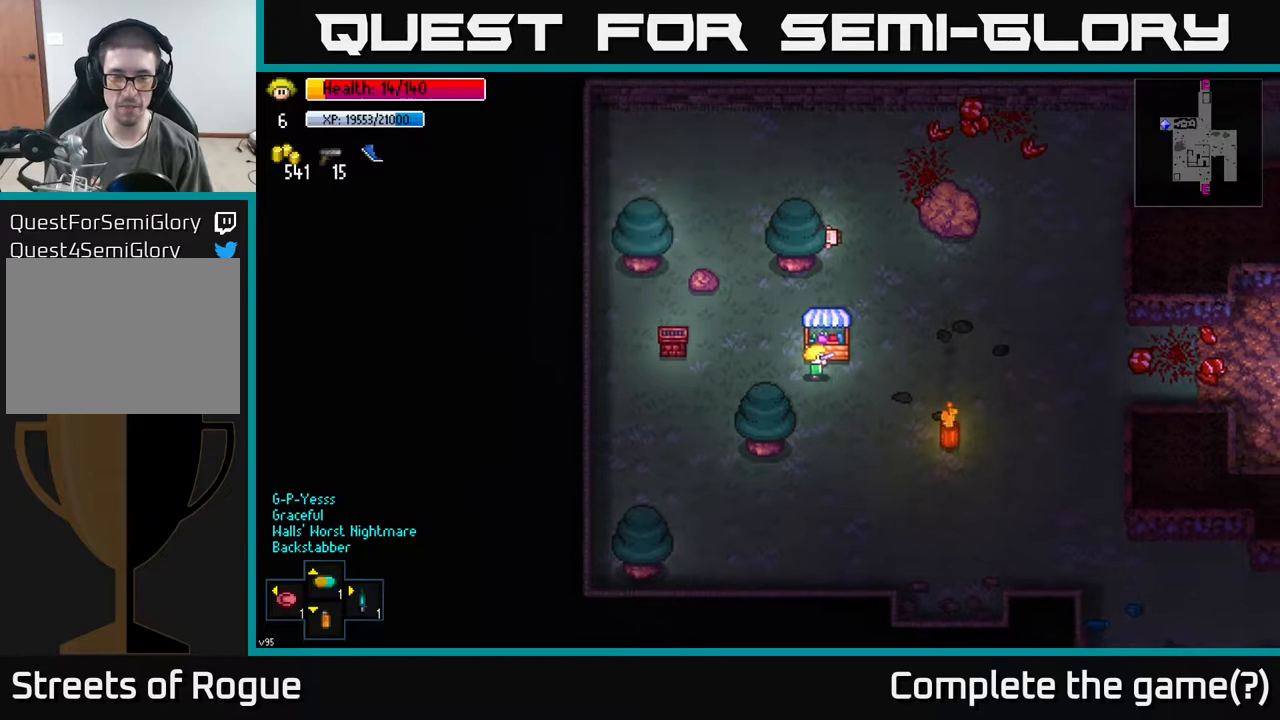
{"buttons": [], "left_stick": "center", "right_stick": "center", "events": []}
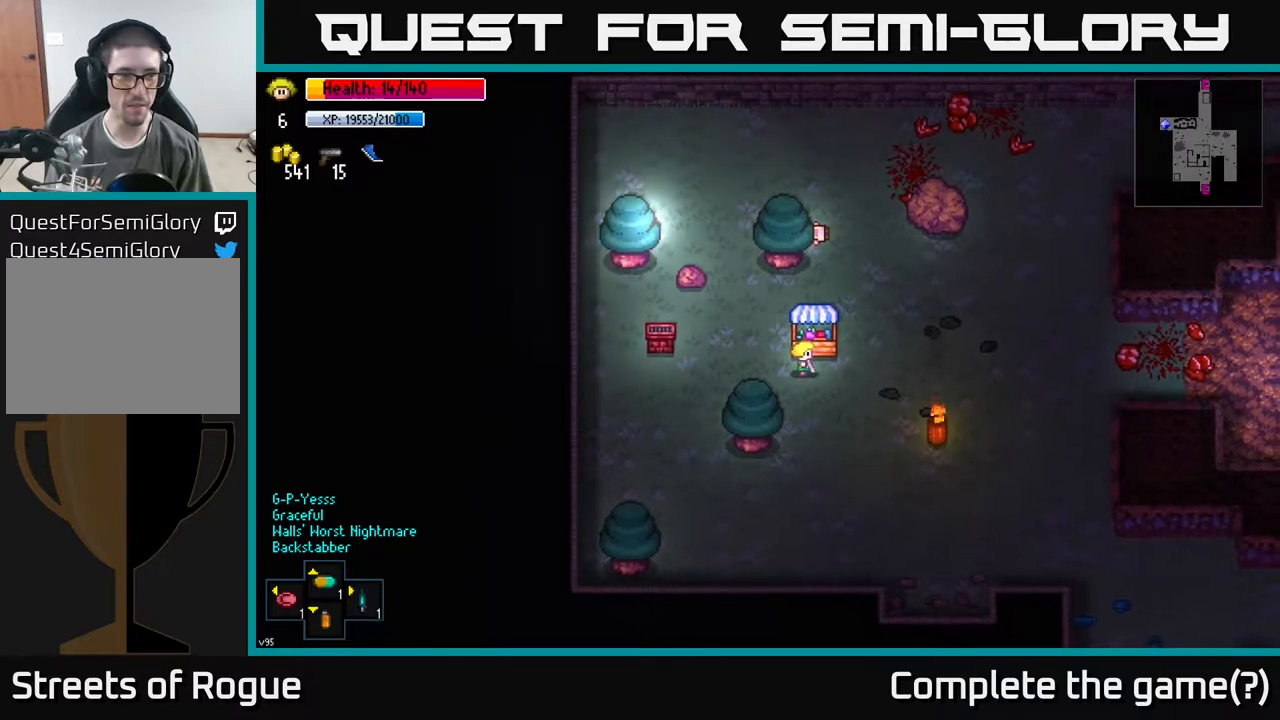
{"buttons": ["R1"], "left_stick": "center", "right_stick": "center", "events": [[33, "R1", "down"], [100, "R1", "up"], [433, "R1", "down"]]}
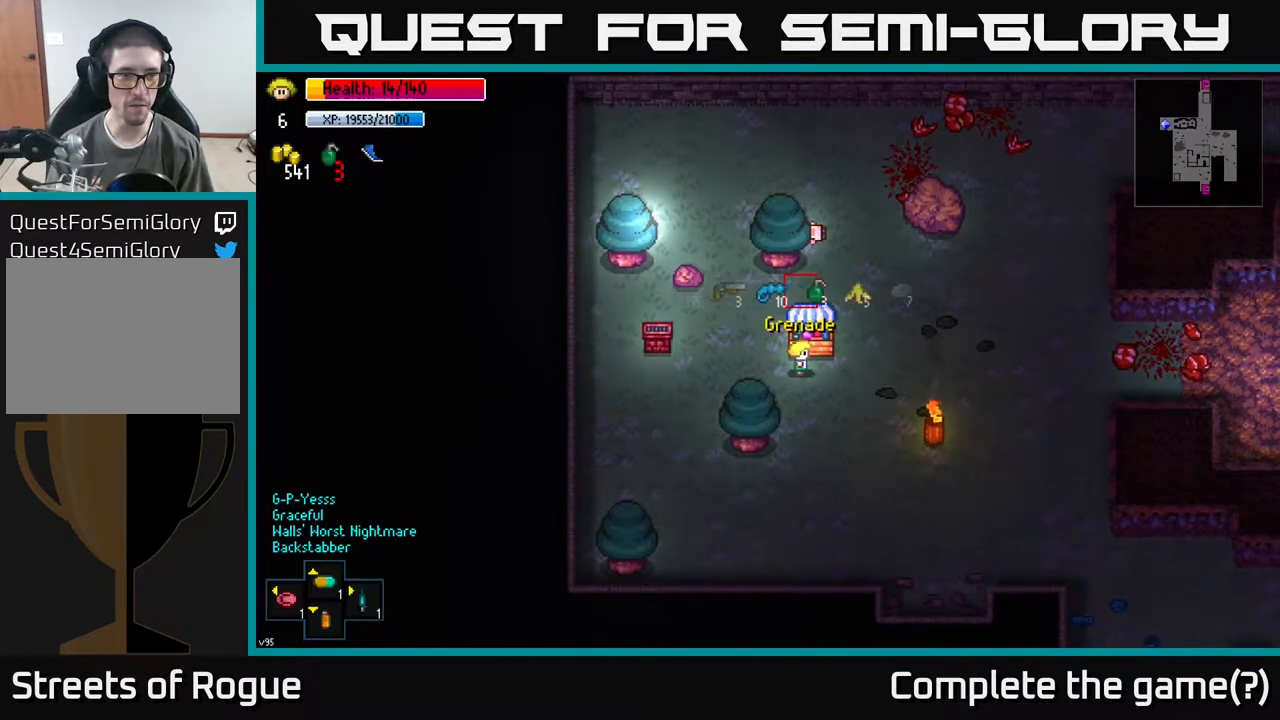
{"buttons": [], "left_stick": "down", "right_stick": "center", "events": [[50, "R1", "up"], [283, "R1", "down"], [383, "R1", "up"], [500, "left_stick", "down"]]}
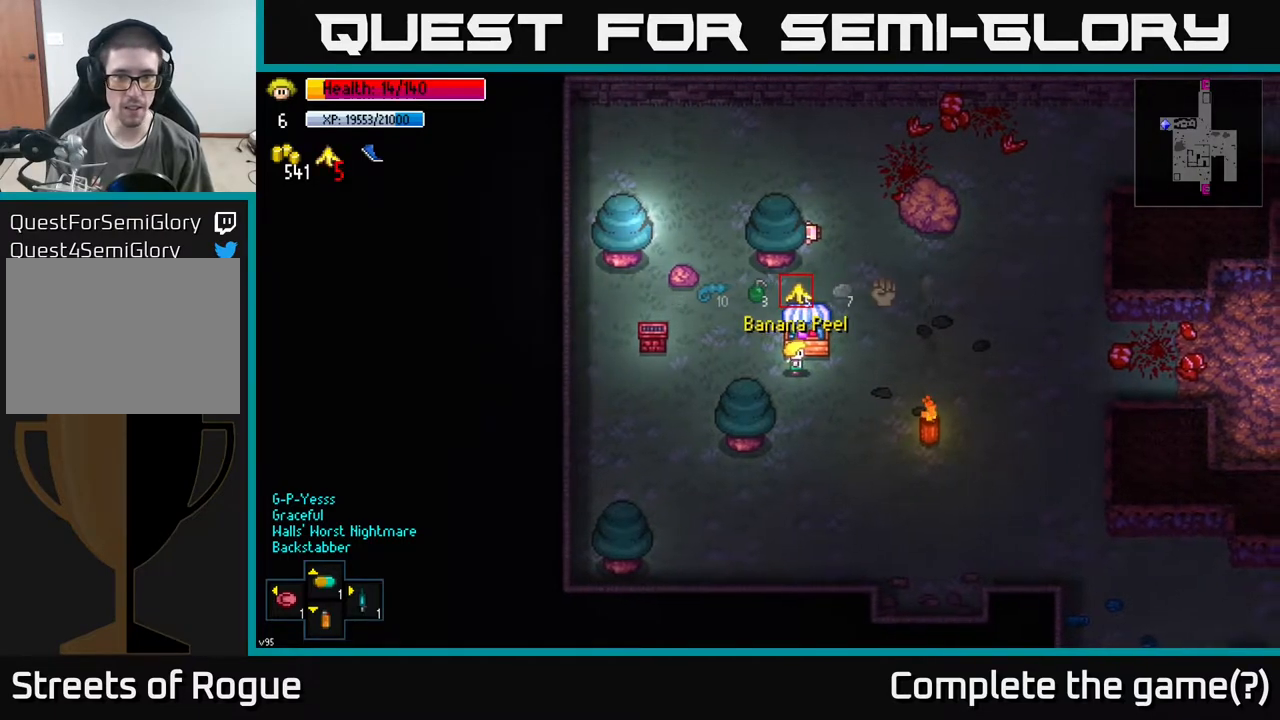
{"buttons": [], "left_stick": "down", "right_stick": "center", "events": [[317, "R1", "down"], [400, "R1", "up"]]}
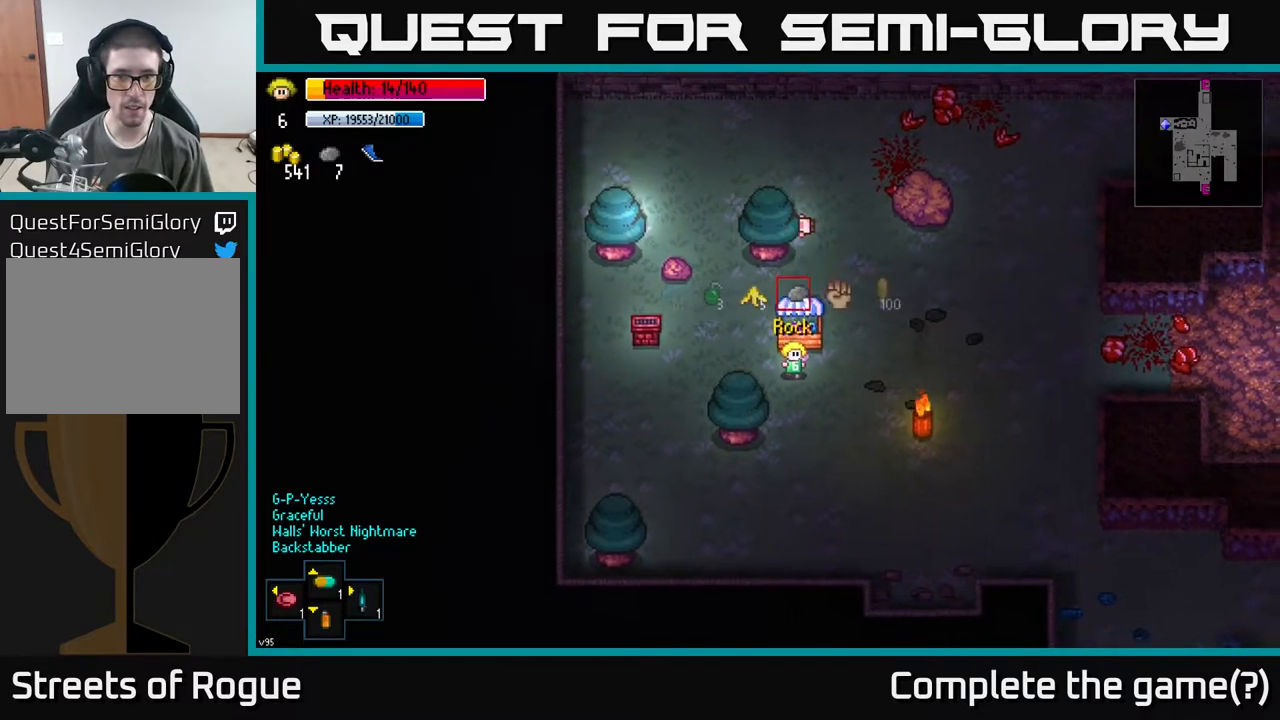
{"buttons": [], "left_stick": "center", "right_stick": "up", "events": [[150, "right_stick", "up-left"], [200, "right_stick", "up"], [317, "R1", "down"], [400, "R1", "up"], [467, "left_stick", "center"]]}
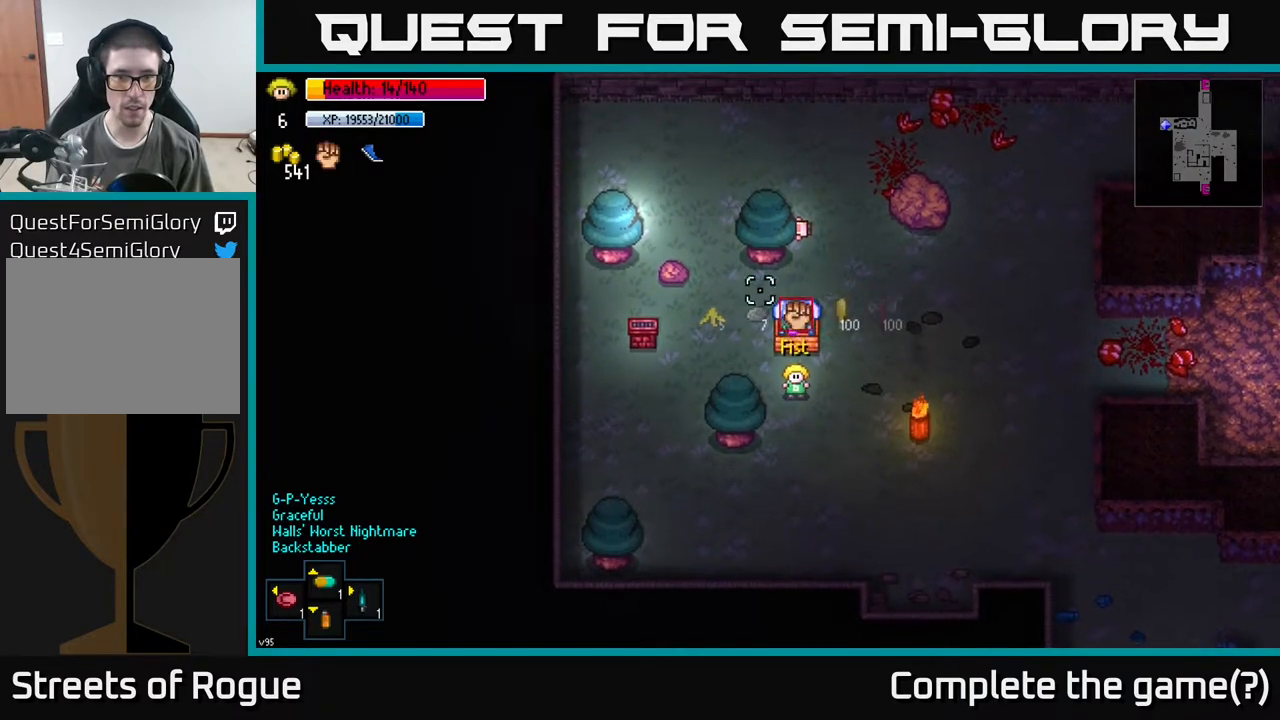
{"buttons": ["R2"], "left_stick": "center", "right_stick": "up", "events": [[17, "left_stick", "up"], [150, "R2", "down"], [233, "left_stick", "center"], [267, "R2", "up"], [417, "R2", "down"]]}
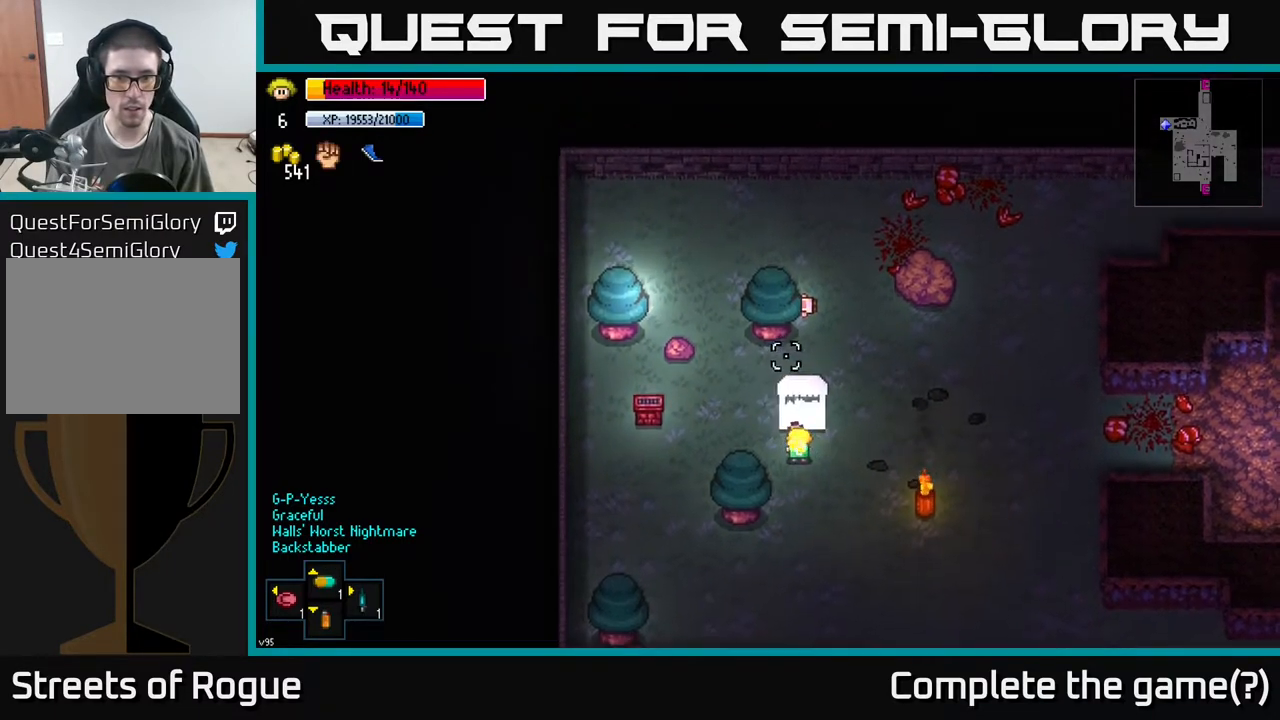
{"buttons": [], "left_stick": "center", "right_stick": "up", "events": [[67, "R2", "up"], [217, "R2", "down"], [333, "R2", "up"]]}
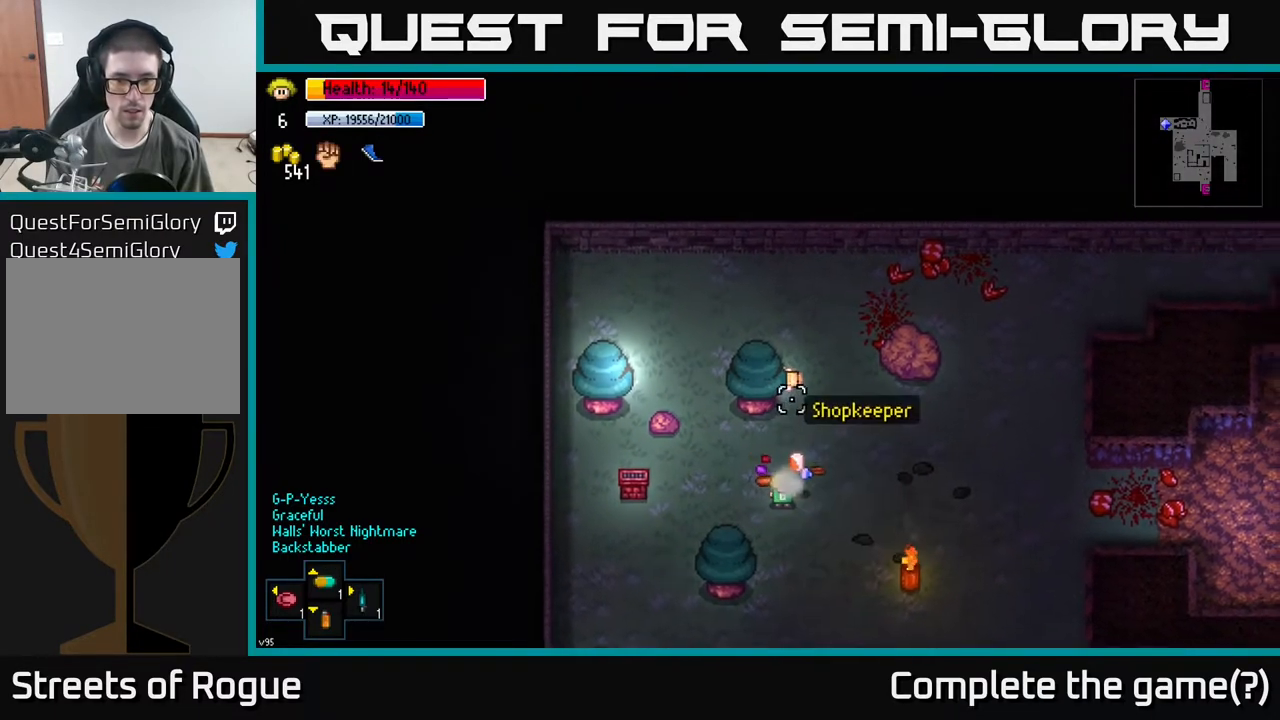
{"buttons": [], "left_stick": "down-right", "right_stick": "center", "events": [[67, "R2", "down"], [117, "R2", "up"], [133, "right_stick", "center"], [200, "left_stick", "up"], [250, "A", "down"], [350, "A", "up"], [367, "left_stick", "right"], [417, "A", "down"], [450, "left_stick", "down-right"], [483, "A", "up"]]}
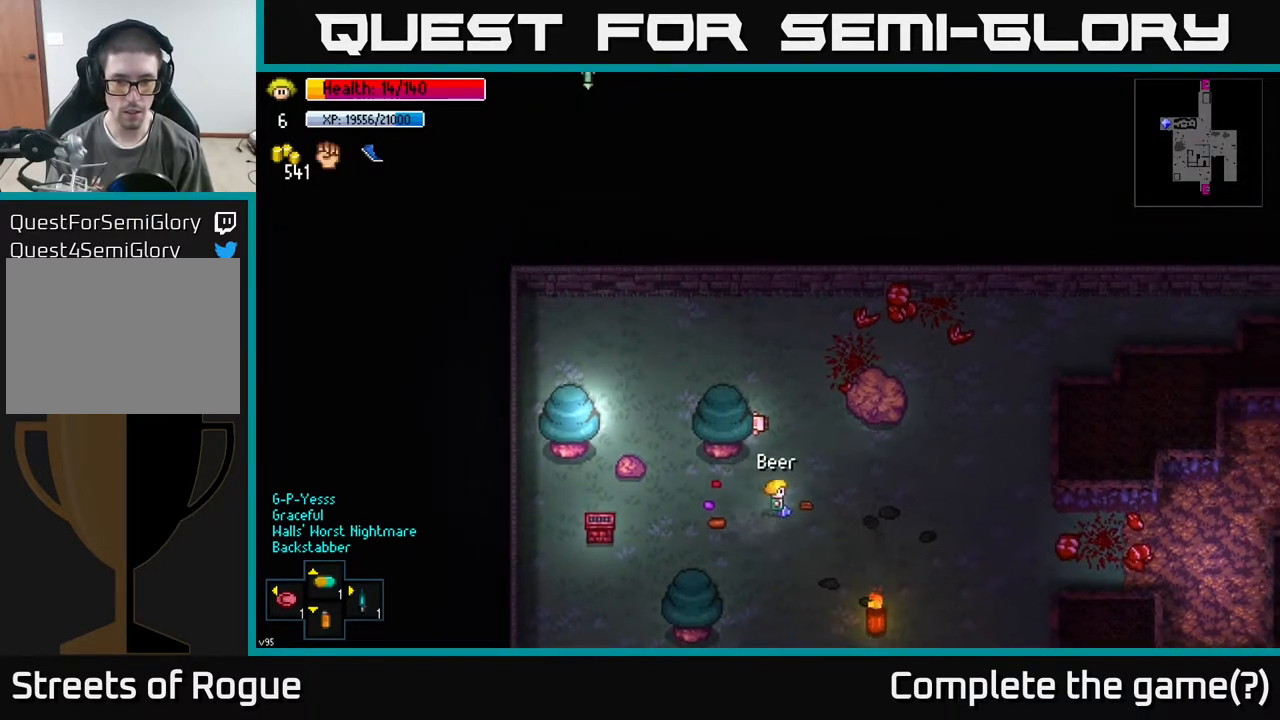
{"buttons": ["B"], "left_stick": "up-right", "right_stick": "center", "events": [[50, "A", "down"], [133, "left_stick", "down-left"], [150, "A", "up"], [383, "left_stick", "down-right"], [450, "B", "down"], [467, "left_stick", "up-right"]]}
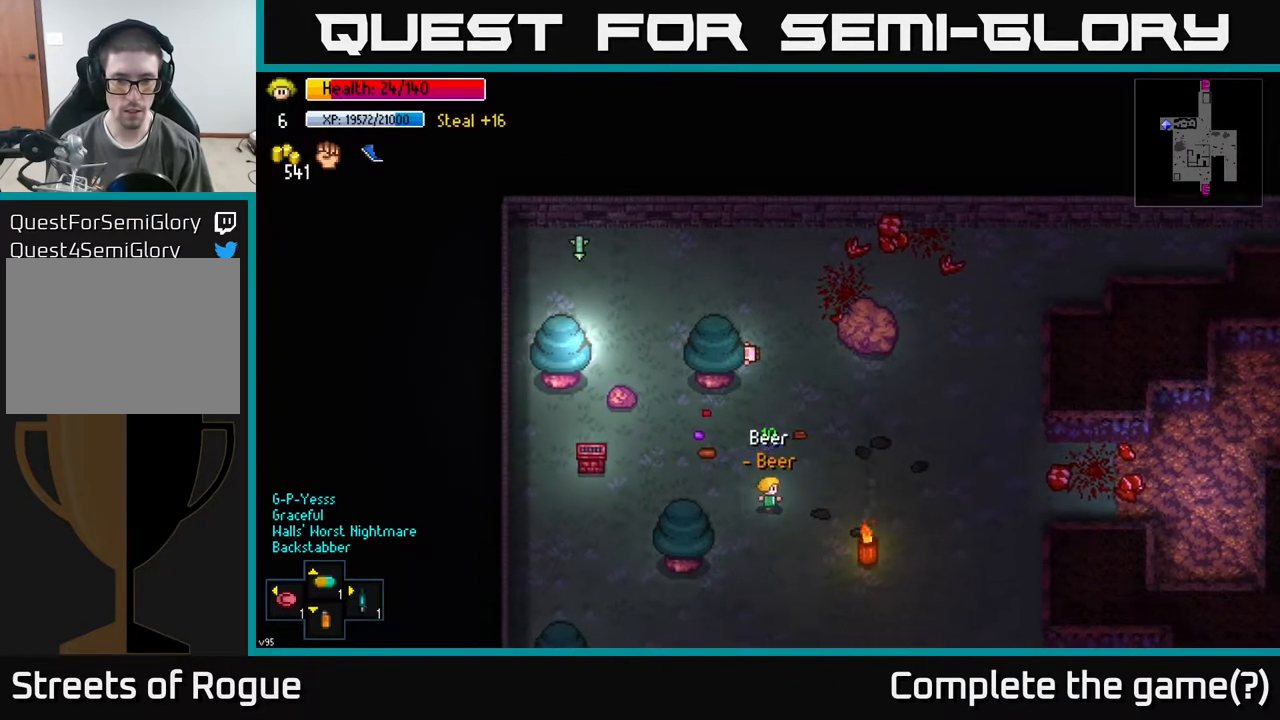
{"buttons": [], "left_stick": "up-left", "right_stick": "center", "events": [[67, "B", "up"], [333, "left_stick", "up"], [400, "B", "down"], [433, "left_stick", "up-left"], [467, "B", "up"]]}
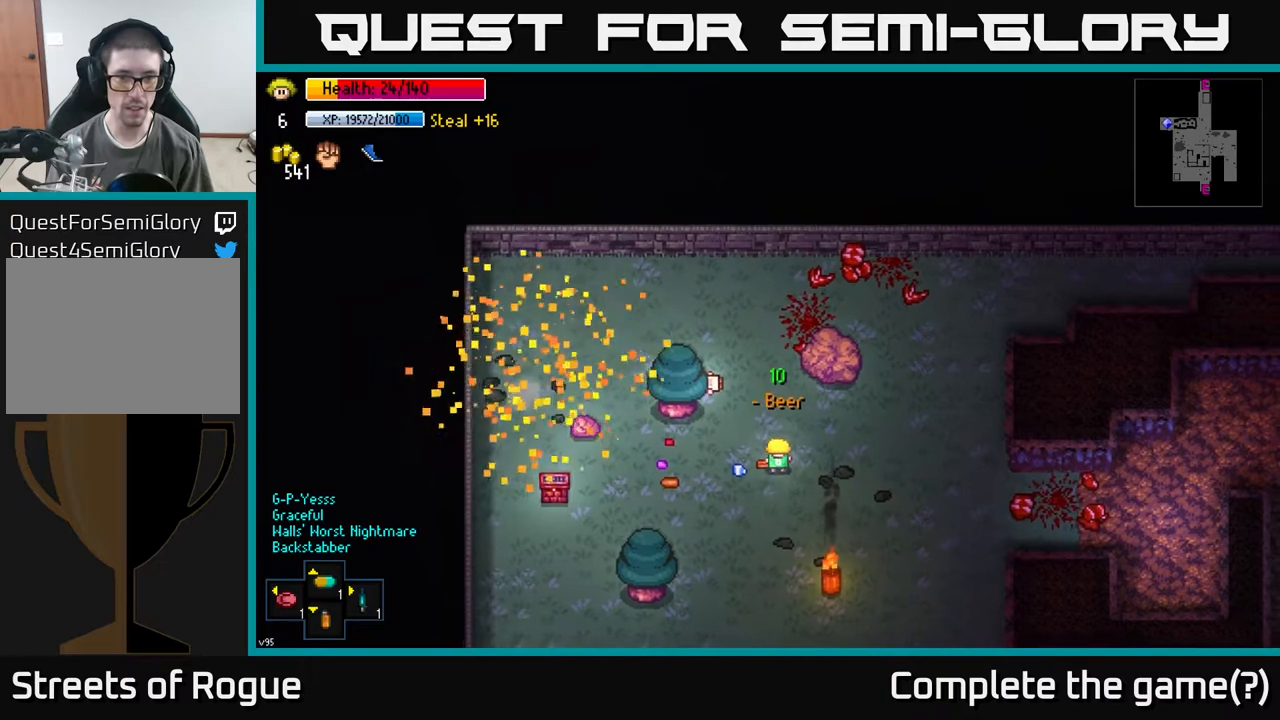
{"buttons": [], "left_stick": "down", "right_stick": "center", "events": [[367, "A", "down"], [400, "left_stick", "center"], [450, "A", "up"], [467, "left_stick", "down"]]}
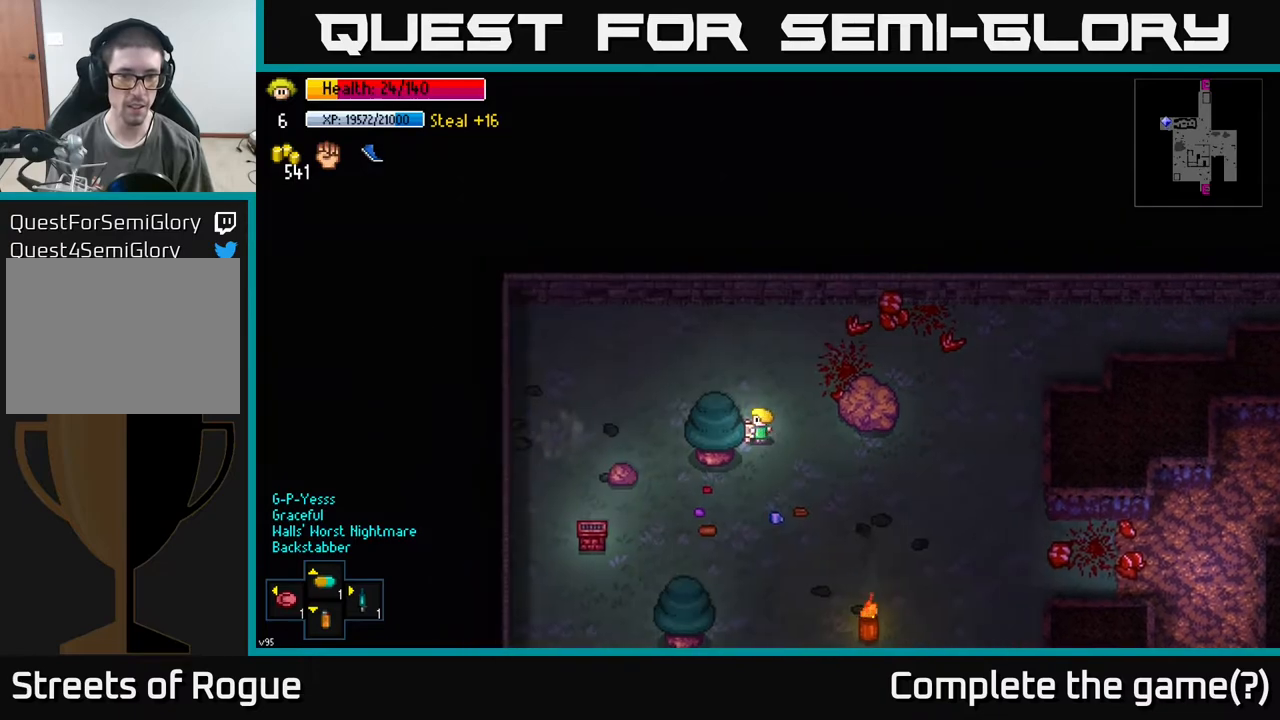
{"buttons": [], "left_stick": "down", "right_stick": "down-right", "events": [[33, "A", "down"], [100, "A", "up"], [450, "right_stick", "down-right"]]}
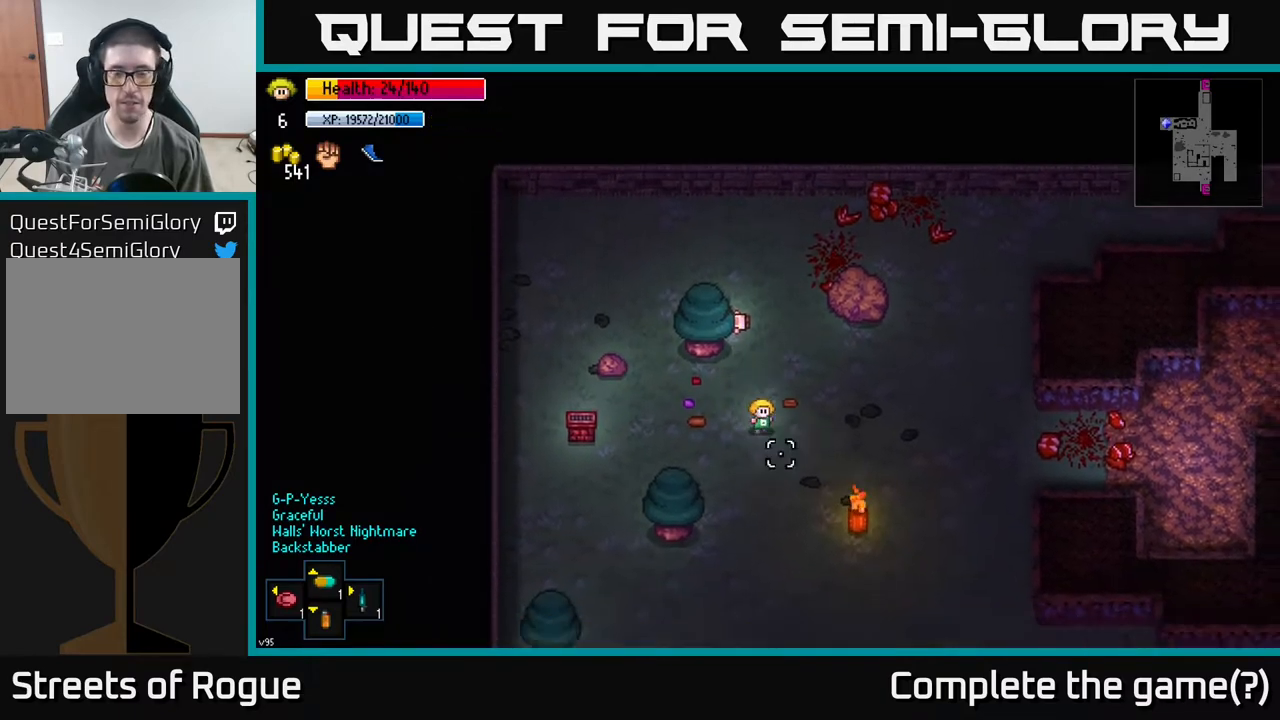
{"buttons": [], "left_stick": "down-right", "right_stick": "down-right", "events": [[300, "left_stick", "down-right"]]}
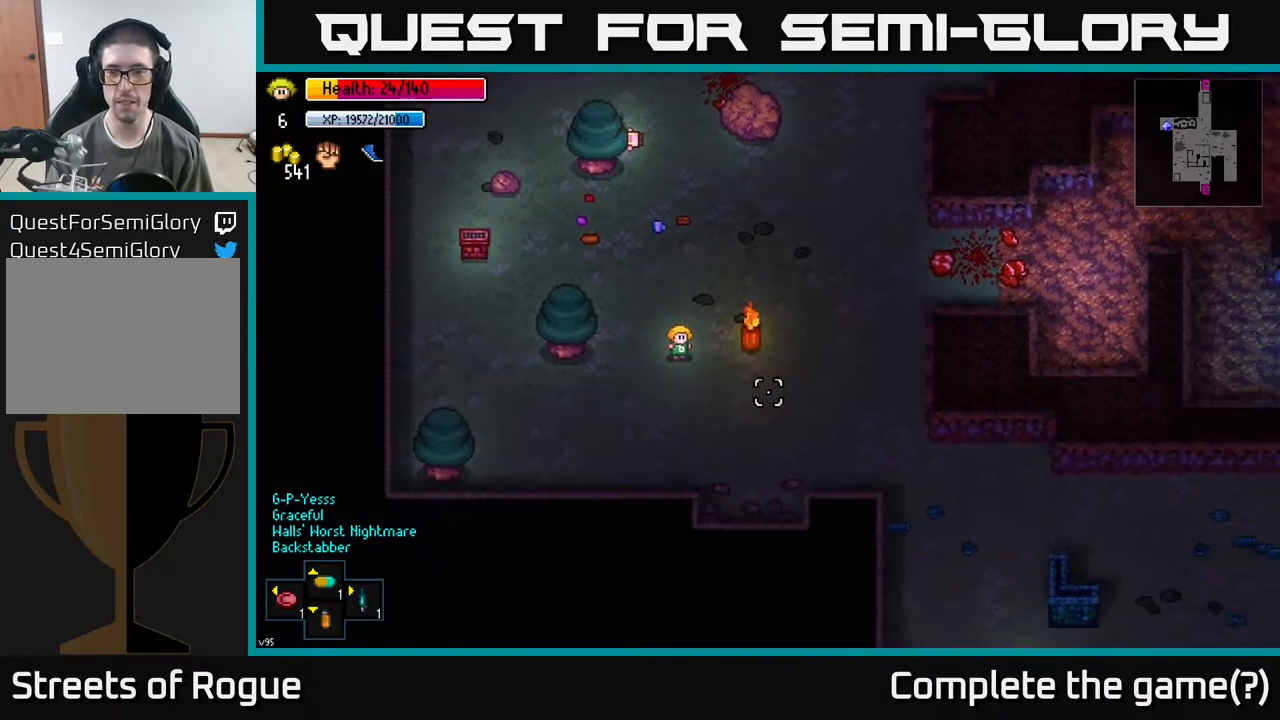
{"buttons": [], "left_stick": "right", "right_stick": "center", "events": [[267, "left_stick", "right"], [500, "right_stick", "center"]]}
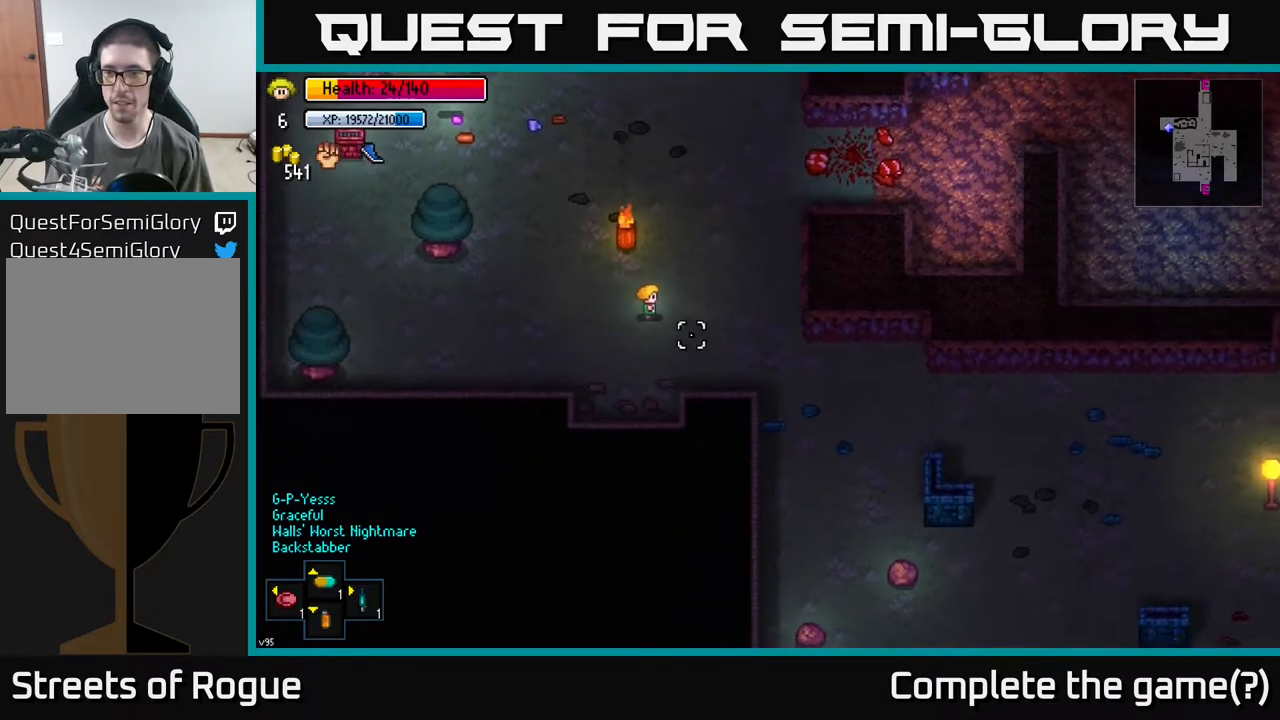
{"buttons": [], "left_stick": "down-right", "right_stick": "down-right", "events": [[217, "left_stick", "down-right"], [267, "right_stick", "down-right"]]}
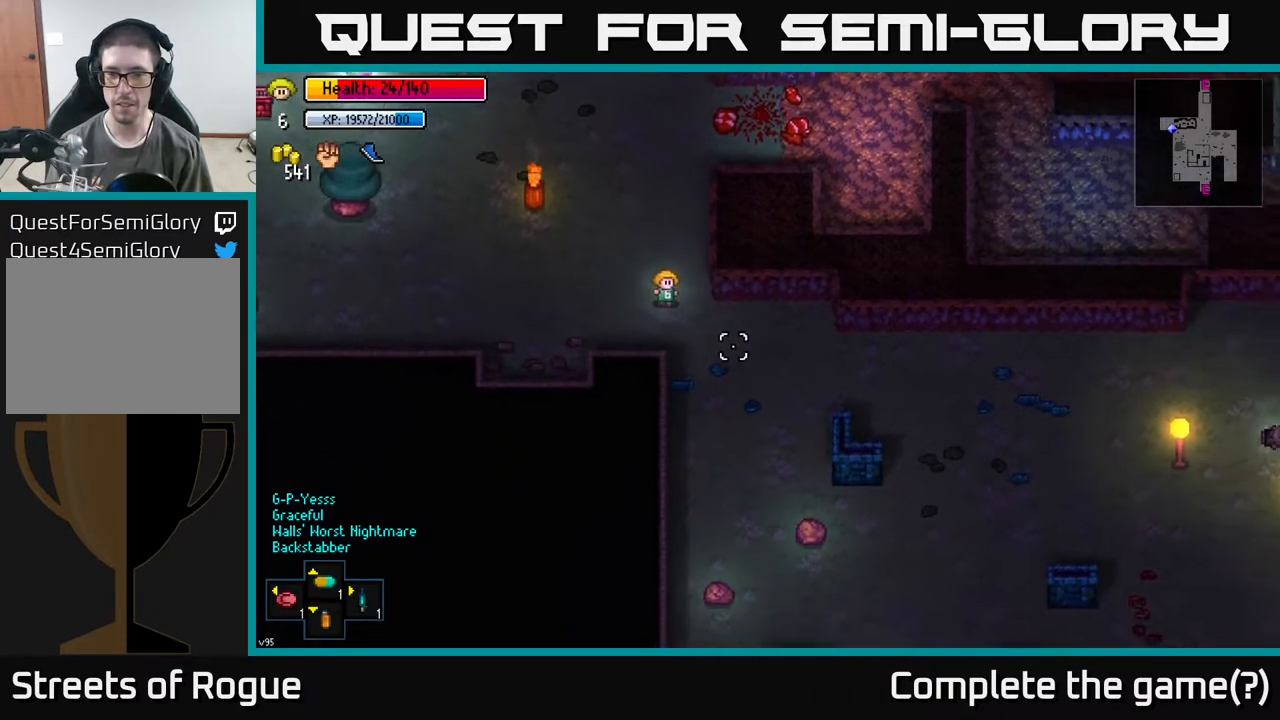
{"buttons": [], "left_stick": "right", "right_stick": "right", "events": [[100, "right_stick", "right"], [450, "left_stick", "right"]]}
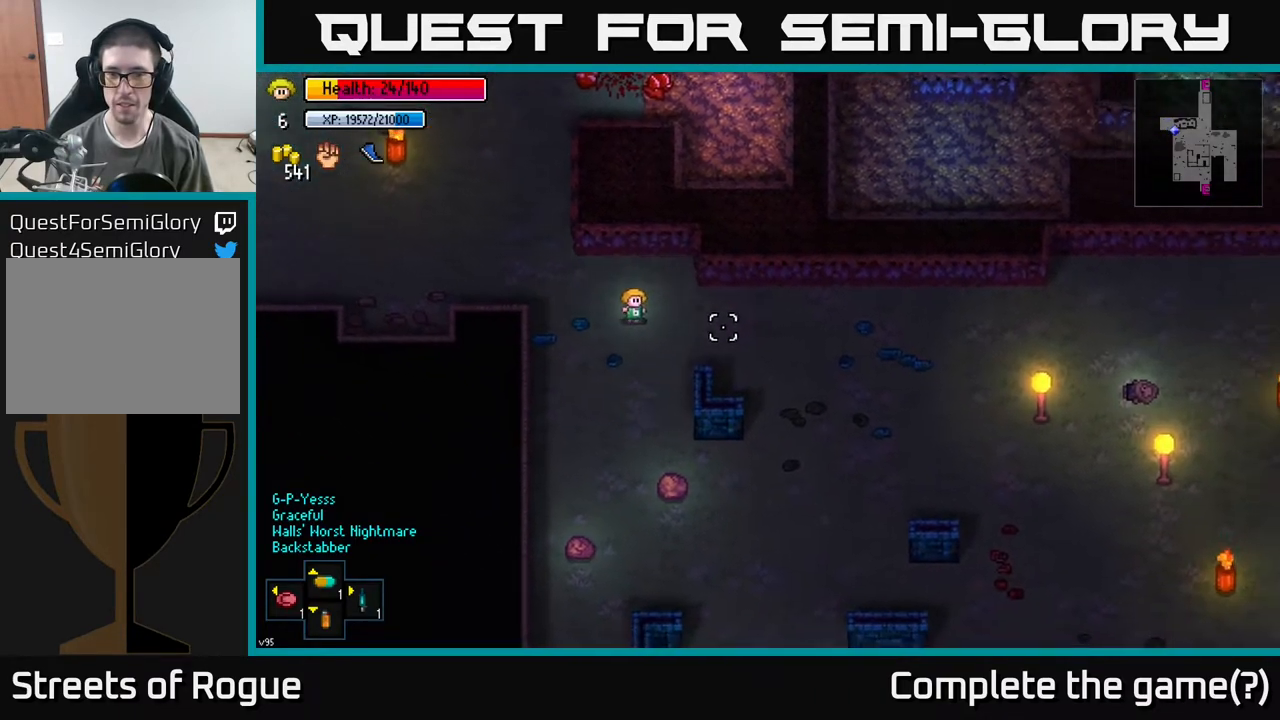
{"buttons": [], "left_stick": "right", "right_stick": "right", "events": []}
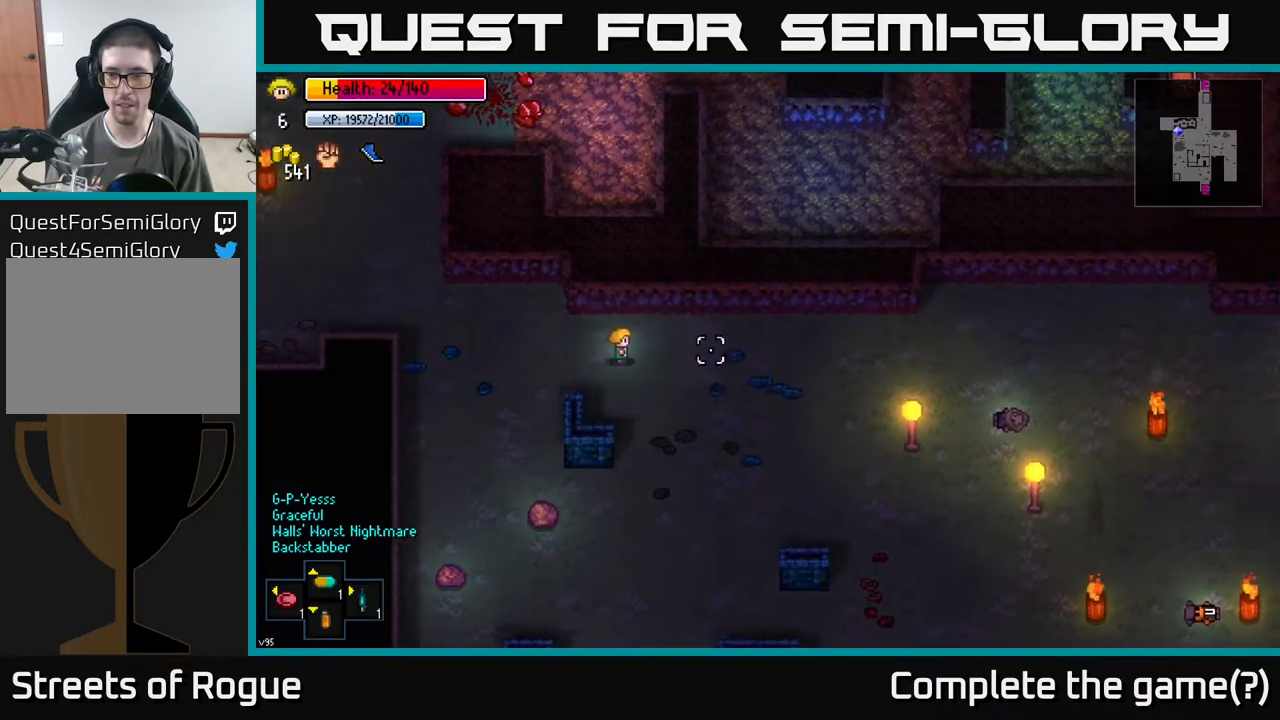
{"buttons": [], "left_stick": "down-right", "right_stick": "right", "events": [[400, "left_stick", "down-right"]]}
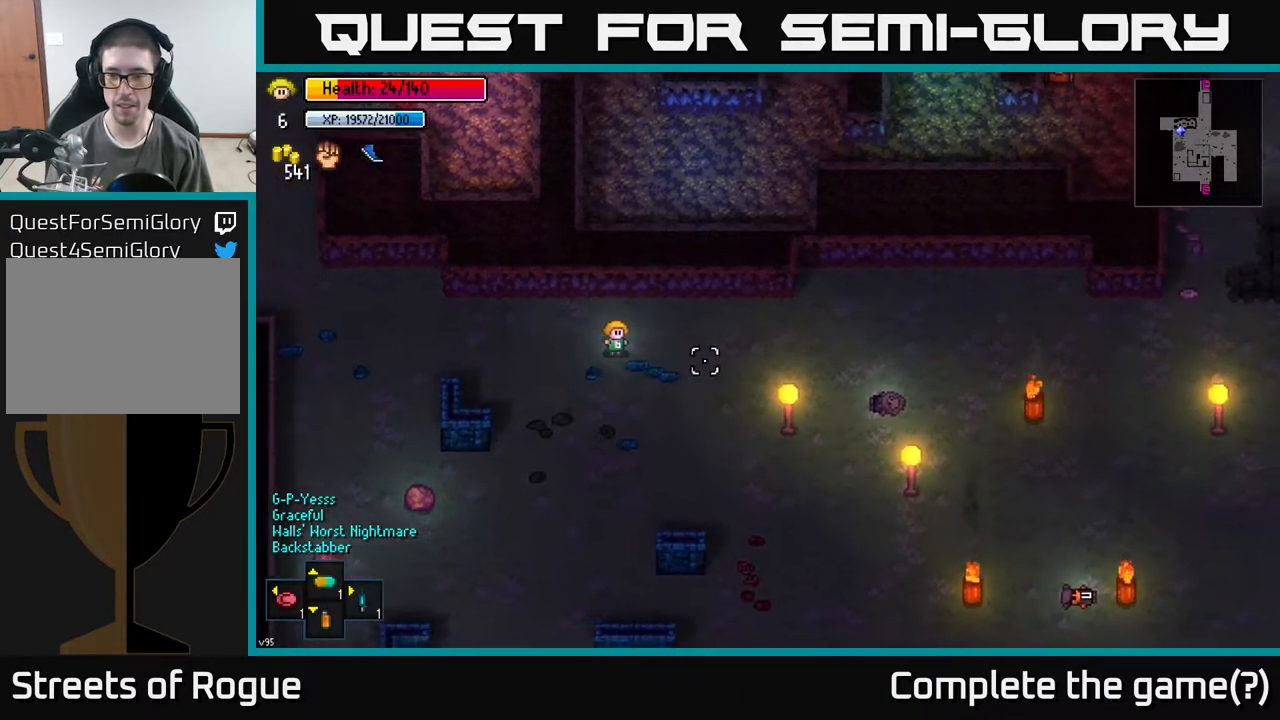
{"buttons": [], "left_stick": "right", "right_stick": "center", "events": [[67, "left_stick", "right"], [367, "right_stick", "center"]]}
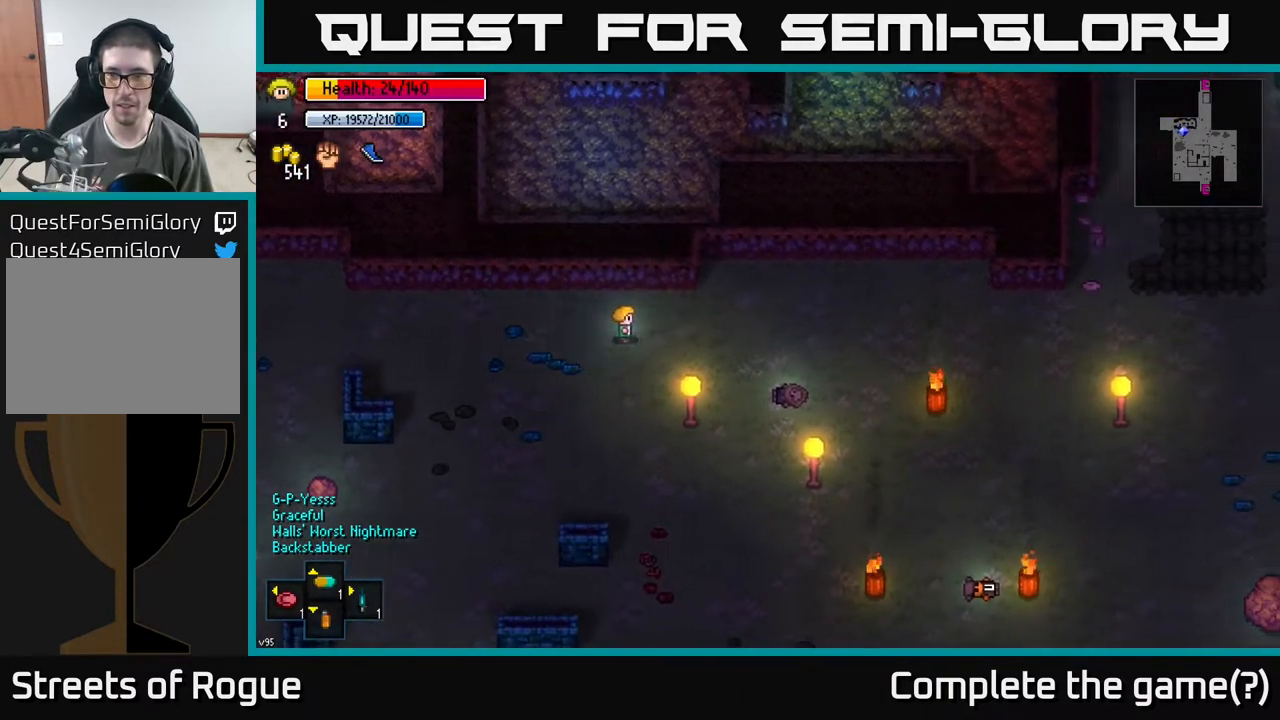
{"buttons": [], "left_stick": "center", "right_stick": "center", "events": [[50, "left_stick", "center"], [100, "Y", "down"], [183, "Y", "up"]]}